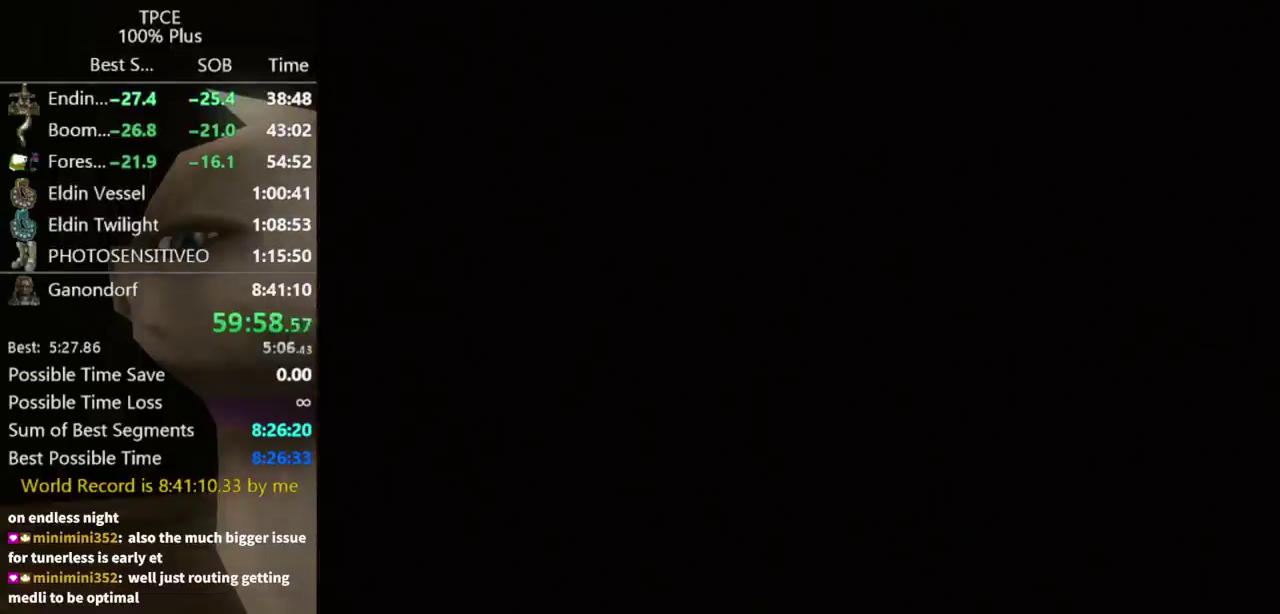
Gameplay with a controller (Nintendo layout); each line is a JSON object with the inputs held at the frame after it. "events" lists button and stick changes between this image and that frame as [ms after this image, input, new state], when the widget could be followed in between. Not read: L3 R3.
{"buttons": ["START"], "left_stick": "up", "right_stick": "center", "events": [[67, "START", "down"], [133, "START", "up"], [467, "START", "down"]]}
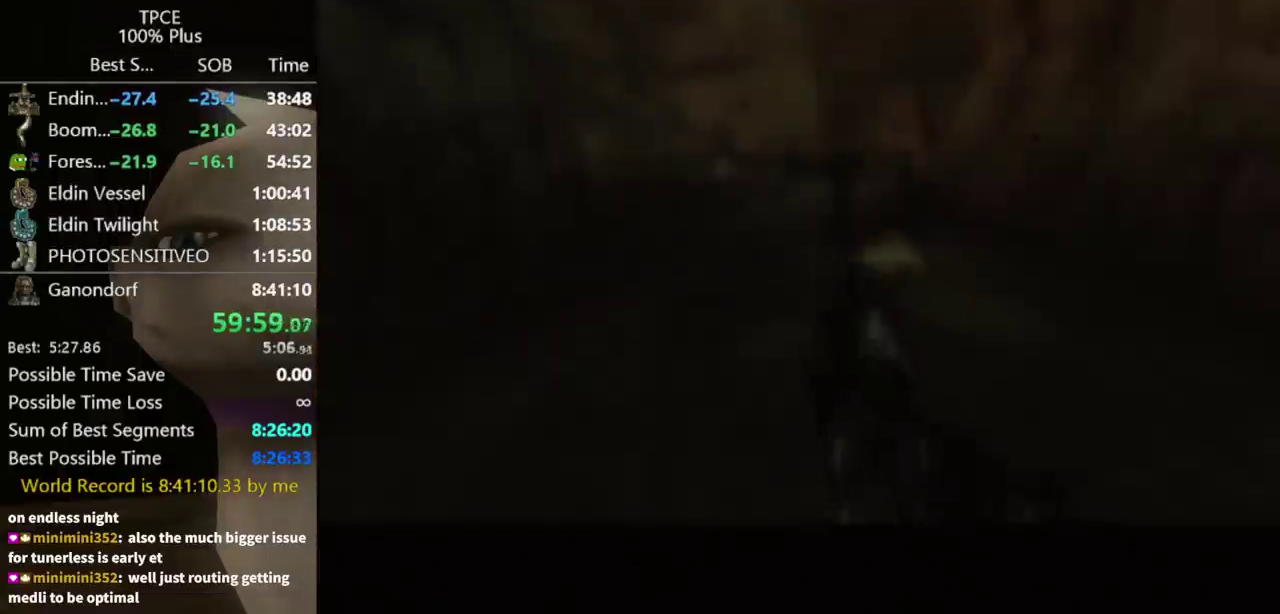
{"buttons": ["A"], "left_stick": "up", "right_stick": "center"}
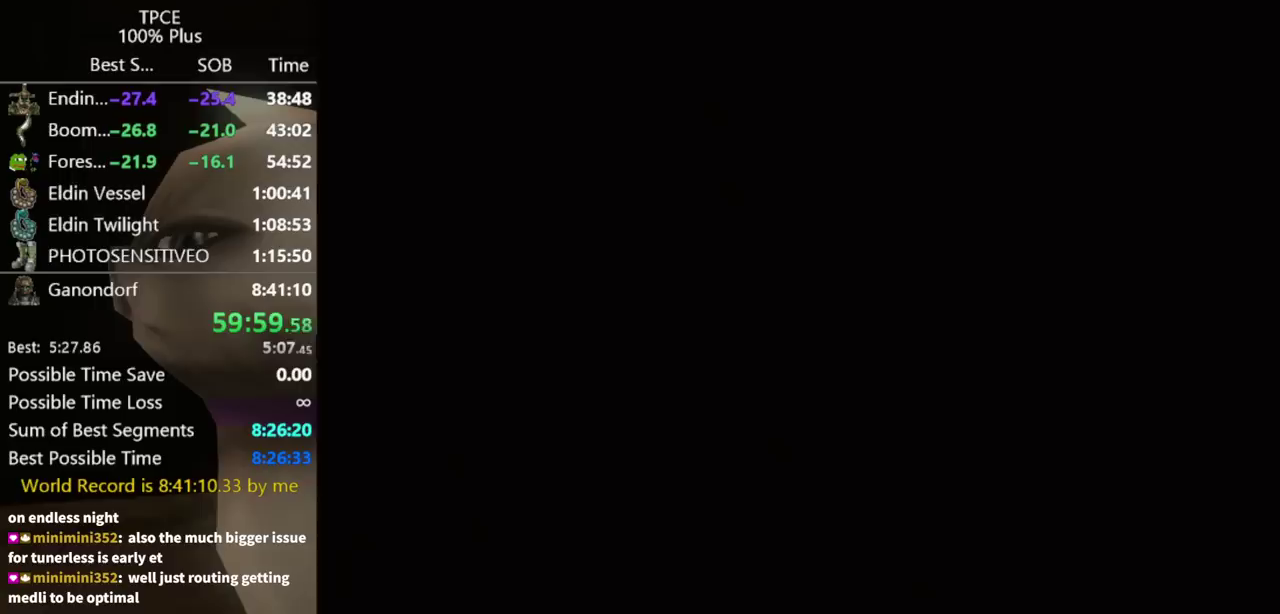
{"buttons": [], "left_stick": "up", "right_stick": "center"}
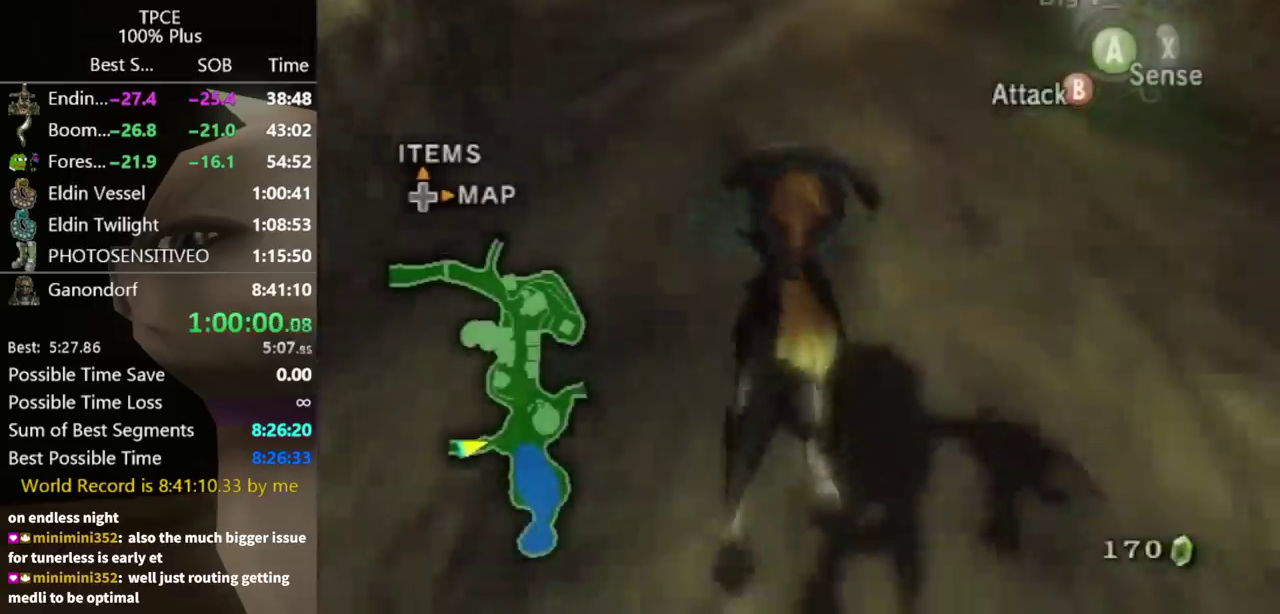
{"buttons": [], "left_stick": "up", "right_stick": "center", "events": []}
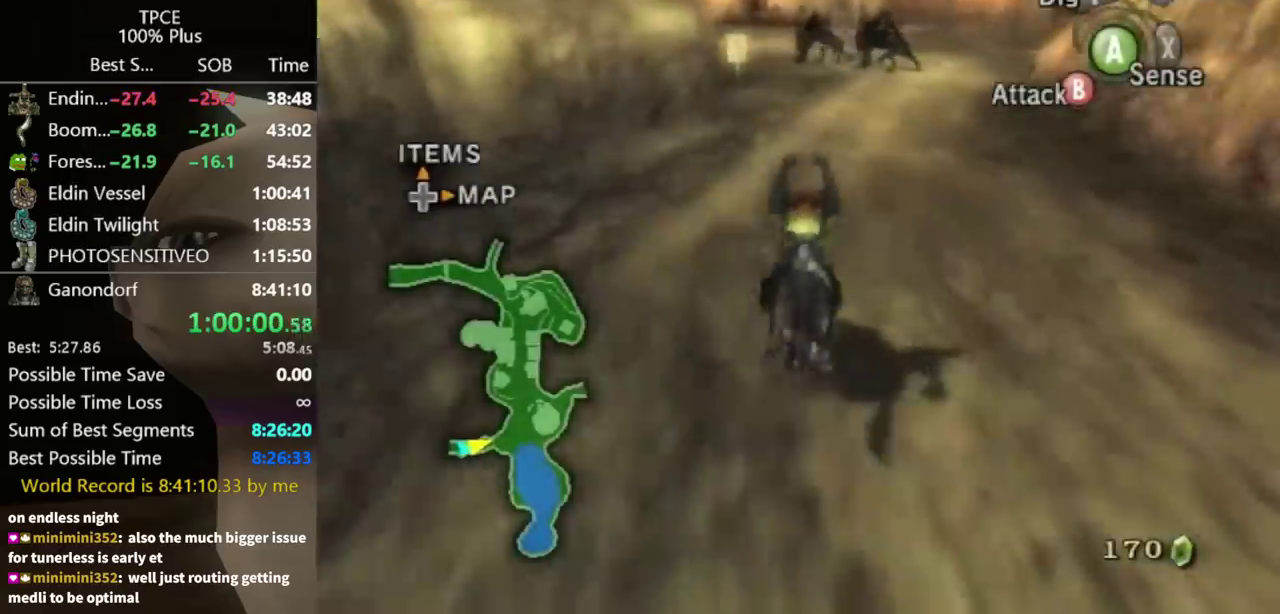
{"buttons": [], "left_stick": "up", "right_stick": "center", "events": []}
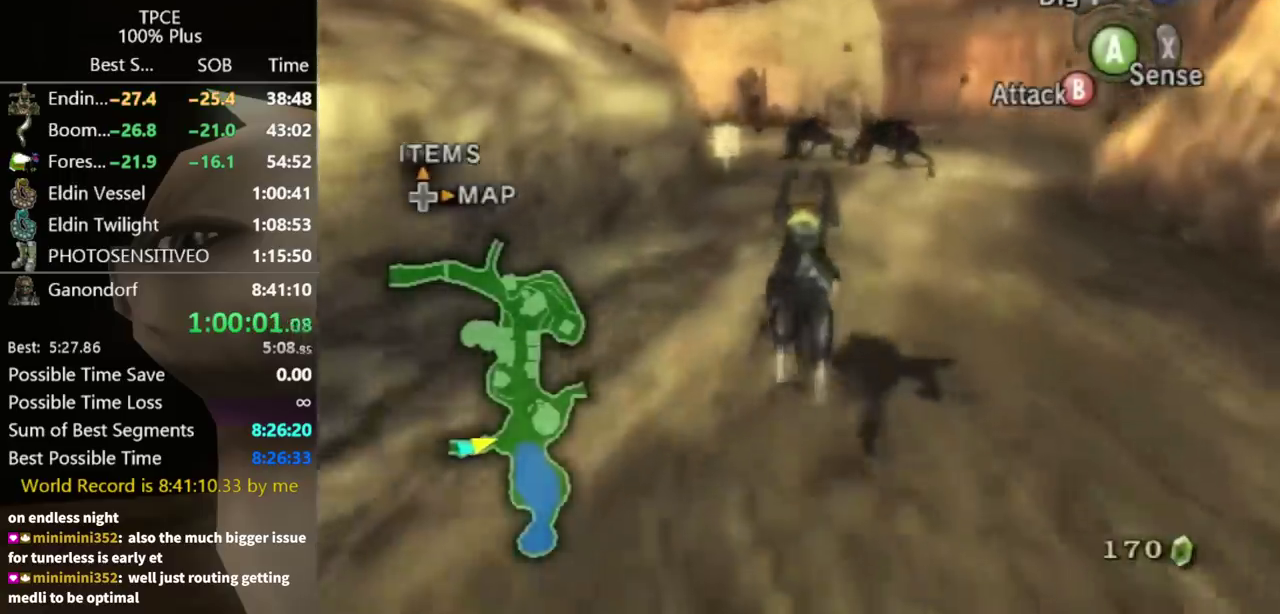
{"buttons": ["A"], "left_stick": "up", "right_stick": "center", "events": [[500, "A", "down"]]}
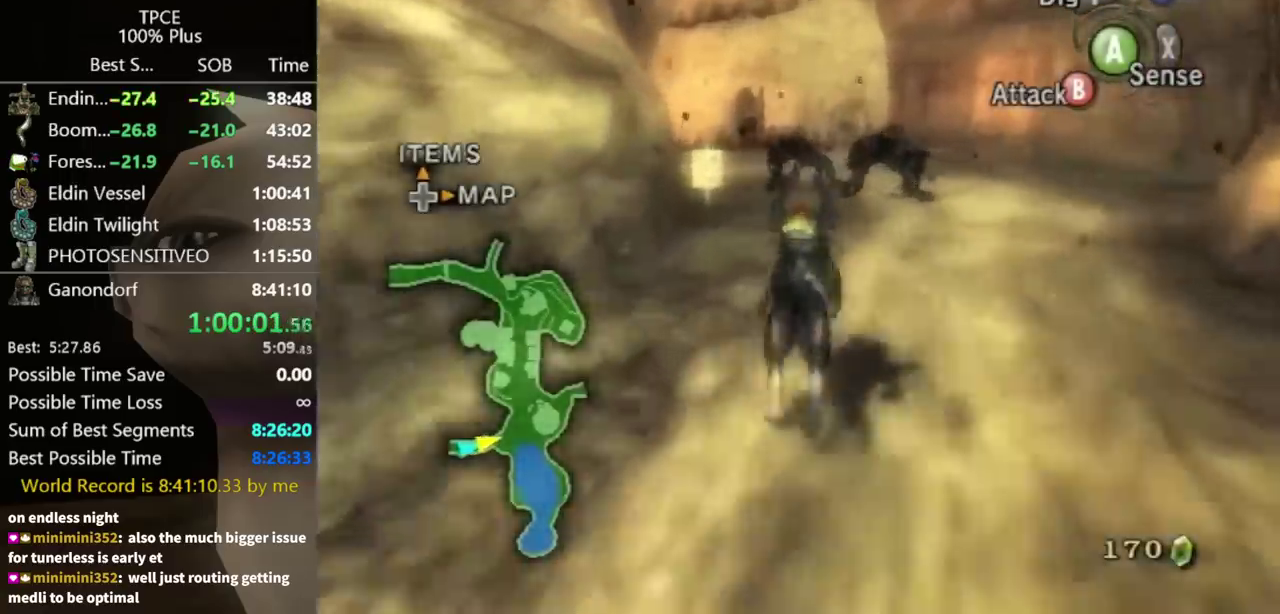
{"buttons": [], "left_stick": "up", "right_stick": "center", "events": [[67, "A", "up"], [133, "A", "down"], [233, "A", "up"], [300, "A", "down"], [367, "A", "up"]]}
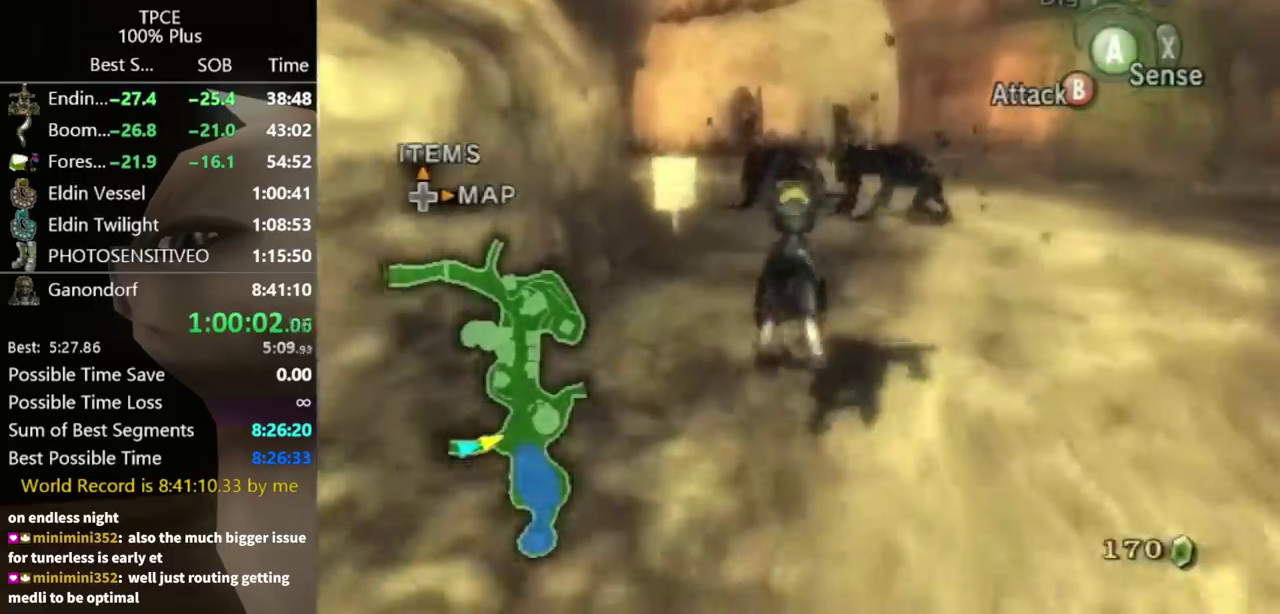
{"buttons": [], "left_stick": "up", "right_stick": "center", "events": [[33, "A", "down"], [133, "A", "up"]]}
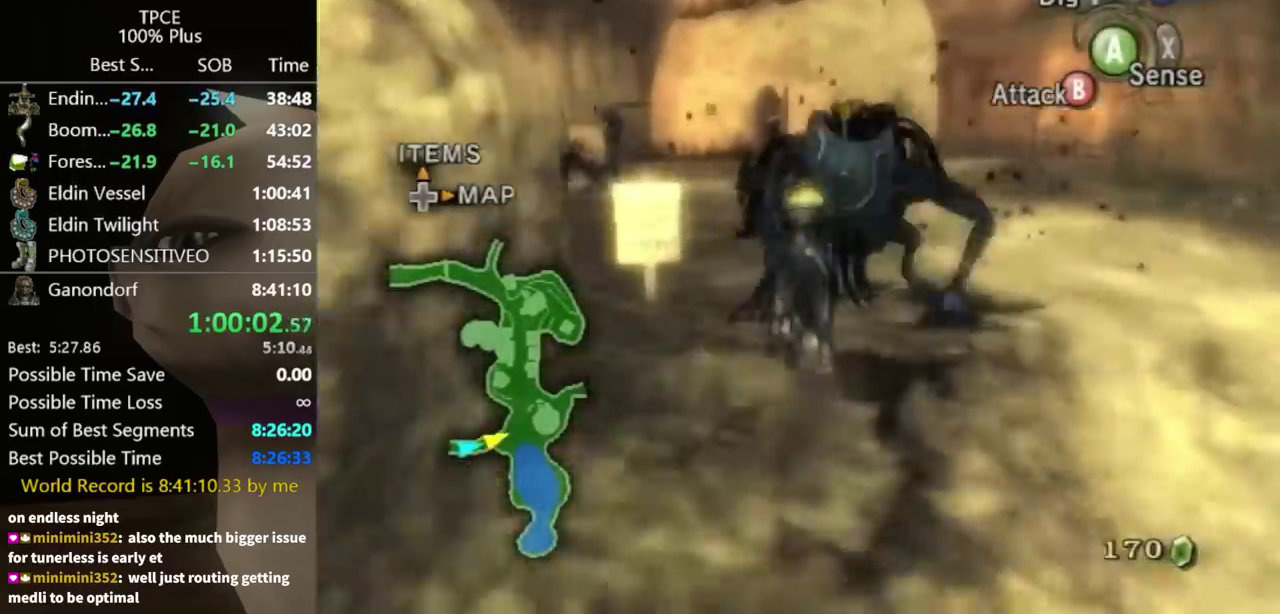
{"buttons": [], "left_stick": "up", "right_stick": "center", "events": []}
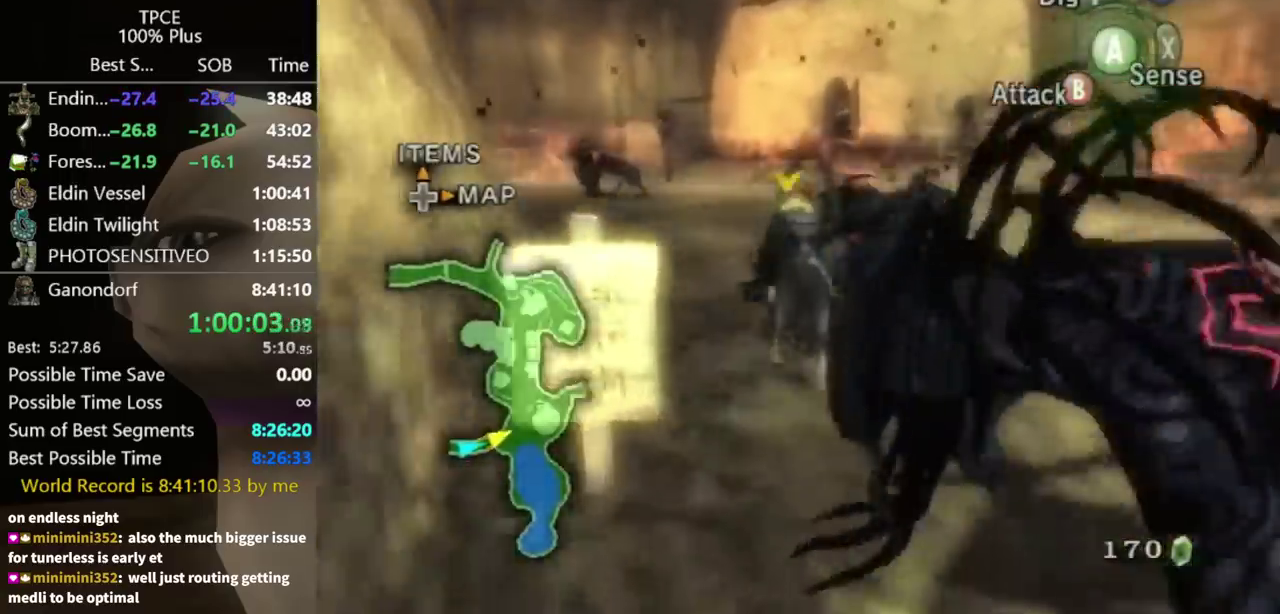
{"buttons": [], "left_stick": "up", "right_stick": "center", "events": [[267, "left_stick", "up-left"], [267, "right_stick", "right"], [367, "left_stick", "up"], [367, "right_stick", "center"]]}